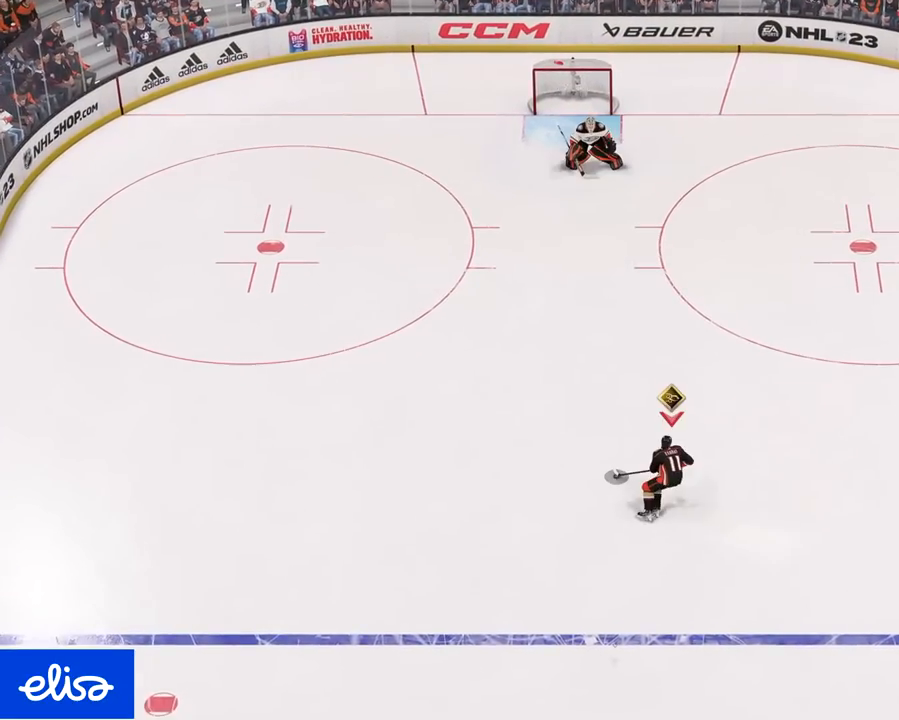
Gameplay with a controller (PlayStation layout); each line is a JSON object with the inputs held at the frame after it. "events" lists button and stick changes between this image and that frame as [ms after this image, input, new state], when the widget could be followed in between.
{"buttons": [], "left_stick": "up-left", "right_stick": "down", "events": [[83, "right_stick", "down"]]}
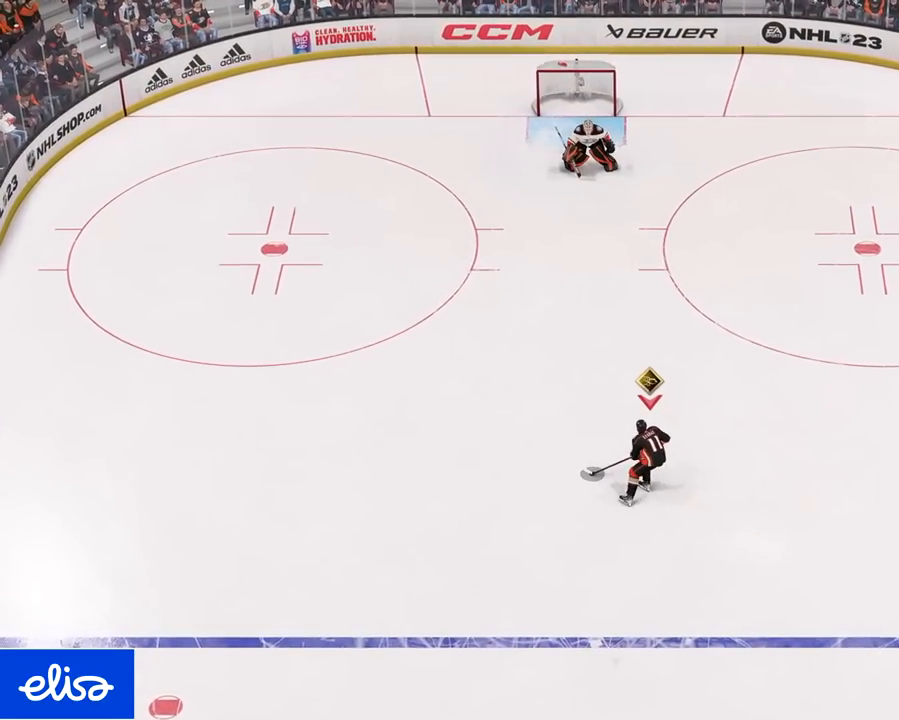
{"buttons": [], "left_stick": "up-left", "right_stick": "down", "events": []}
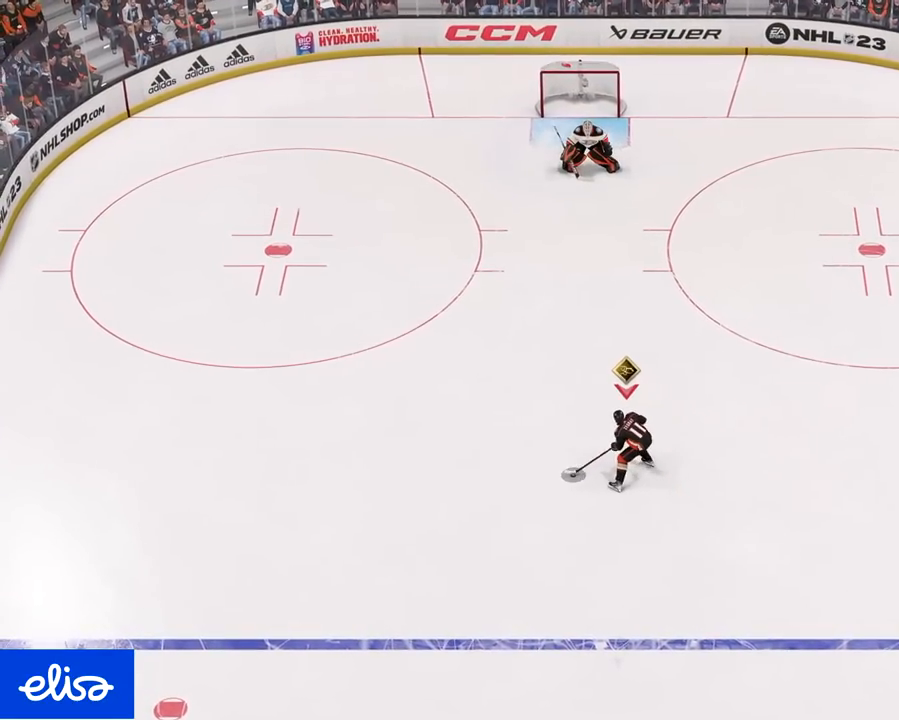
{"buttons": ["L1"], "left_stick": "up-left", "right_stick": "down", "events": [[417, "L1", "down"]]}
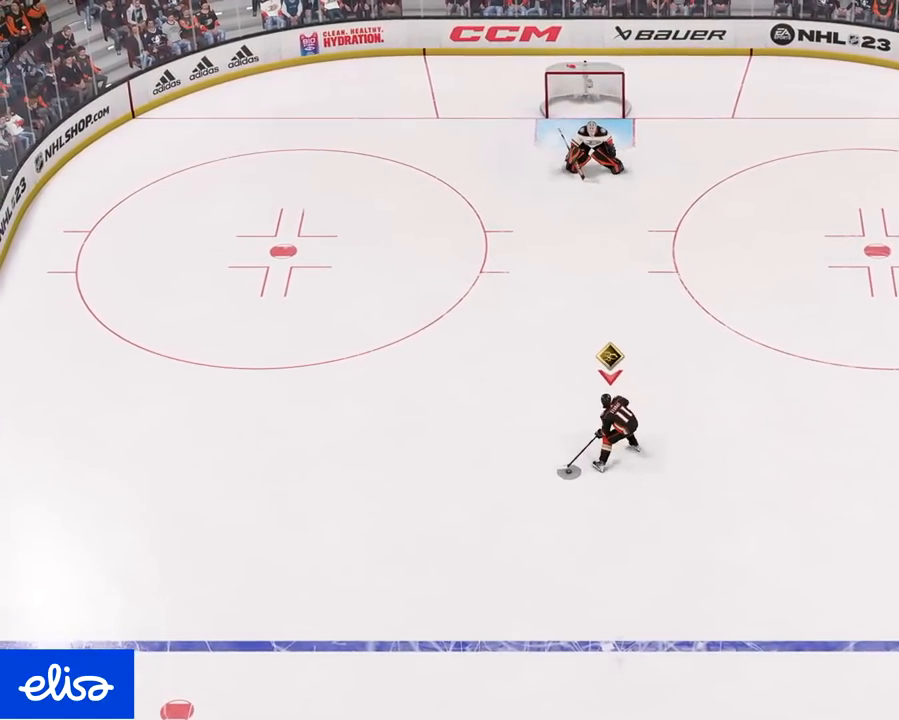
{"buttons": ["L1"], "left_stick": "up", "right_stick": "right", "events": [[250, "right_stick", "right"], [300, "left_stick", "up"]]}
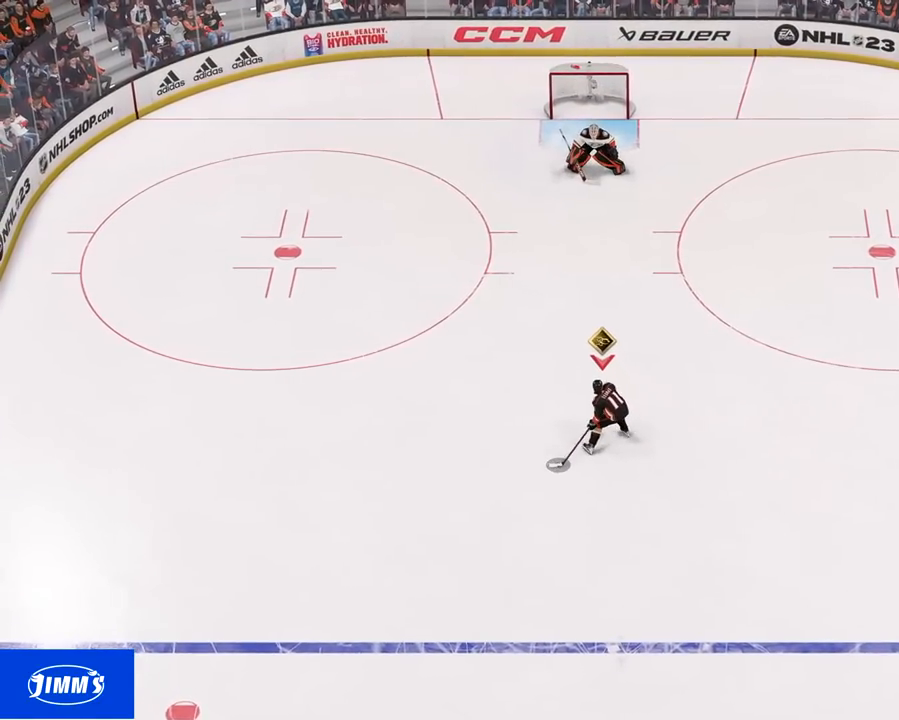
{"buttons": [], "left_stick": "up-right", "right_stick": "right", "events": [[83, "L1", "up"], [83, "left_stick", "up-right"]]}
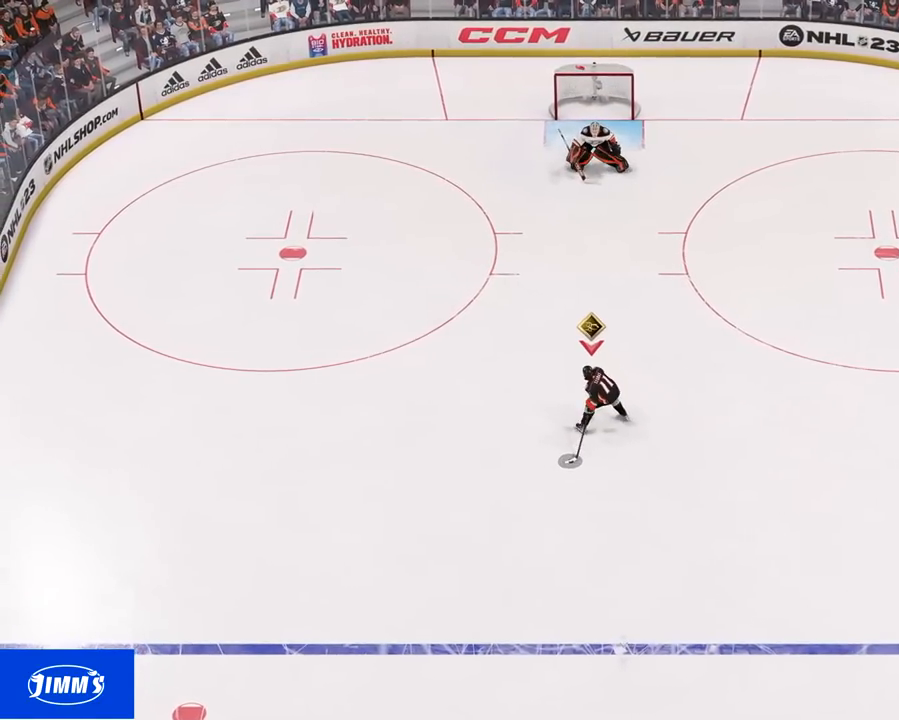
{"buttons": [], "left_stick": "up-right", "right_stick": "center", "events": [[50, "right_stick", "center"]]}
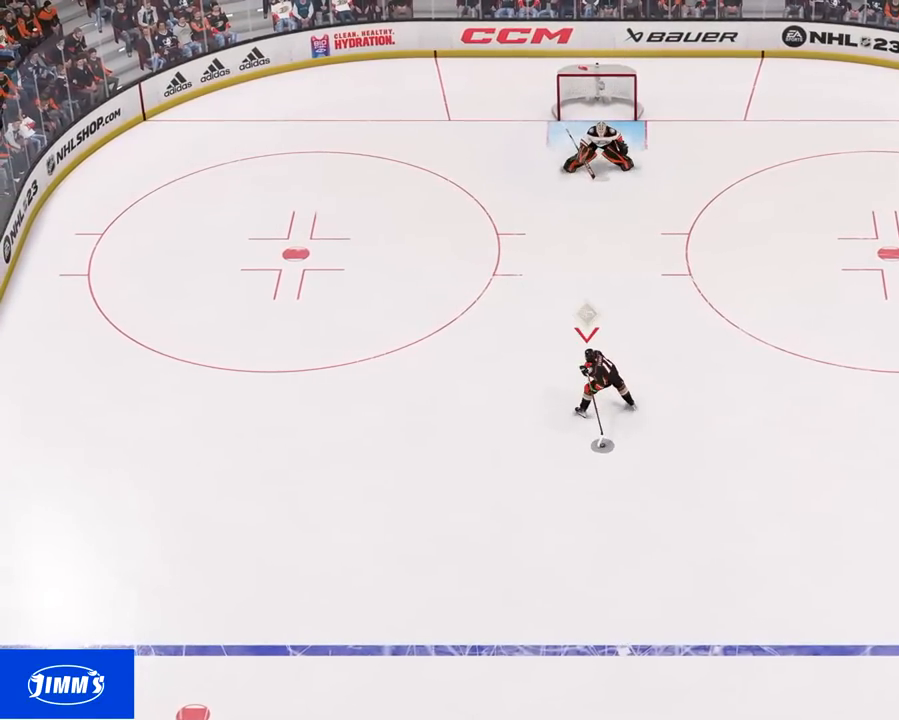
{"buttons": [], "left_stick": "up-right", "right_stick": "center", "events": []}
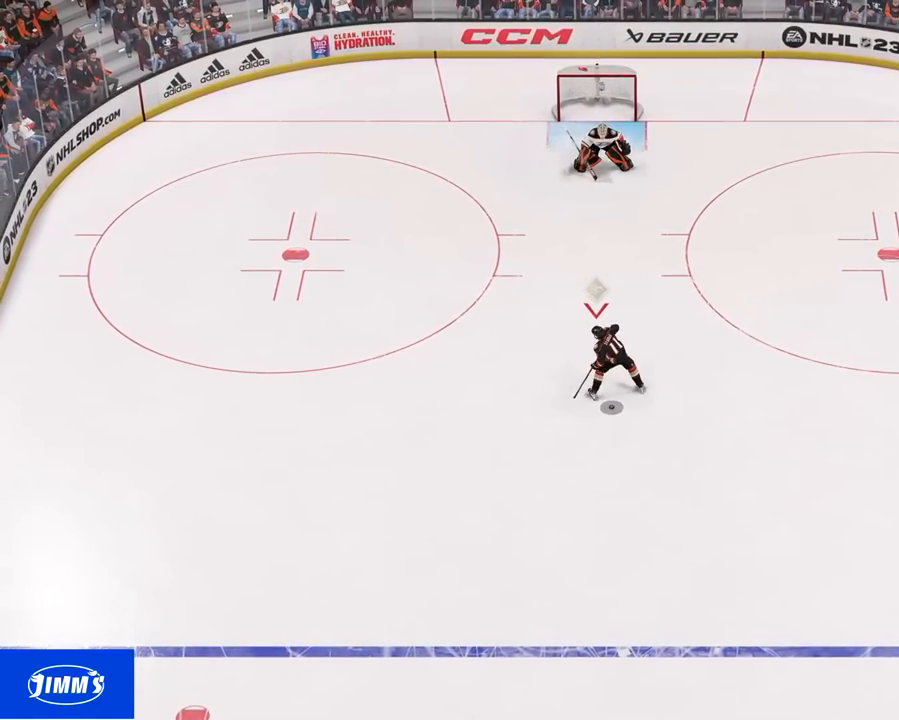
{"buttons": [], "left_stick": "up-right", "right_stick": "center", "events": []}
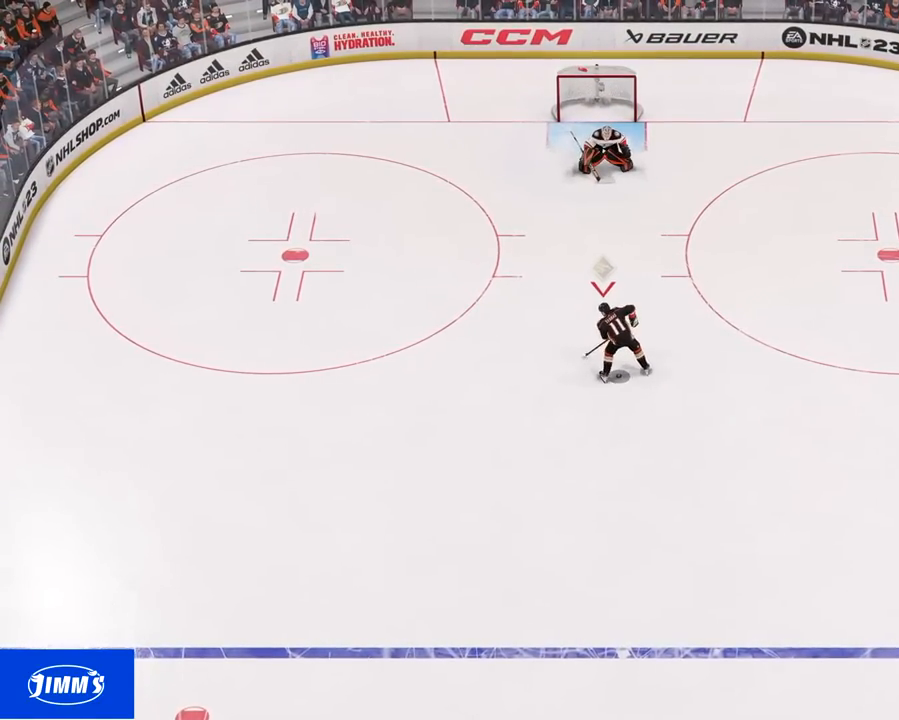
{"buttons": [], "left_stick": "up-right", "right_stick": "center", "events": []}
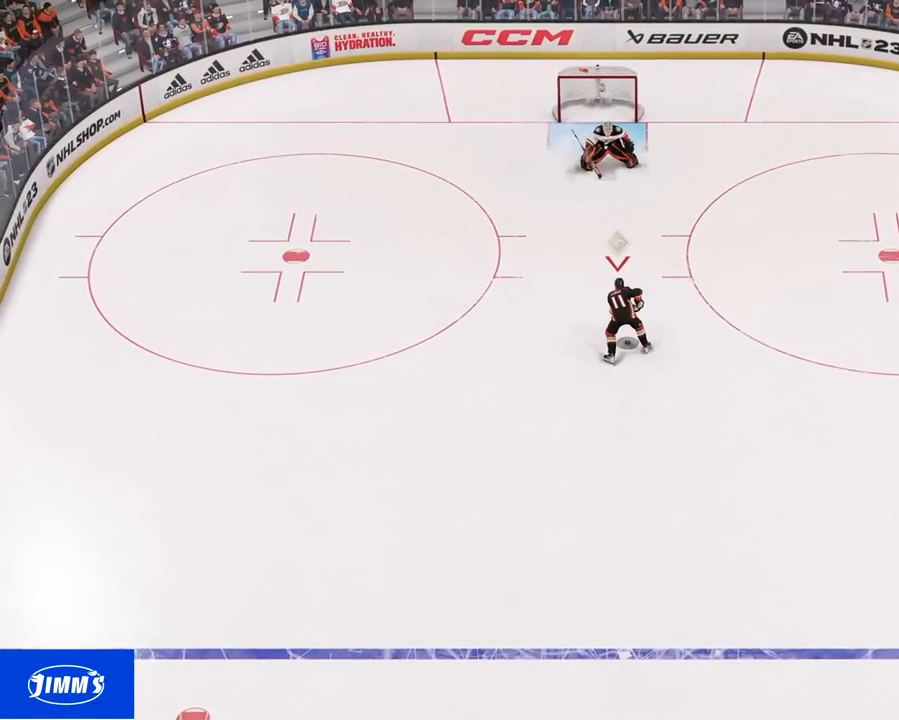
{"buttons": [], "left_stick": "up", "right_stick": "down-left", "events": [[250, "left_stick", "up"], [250, "right_stick", "down-left"]]}
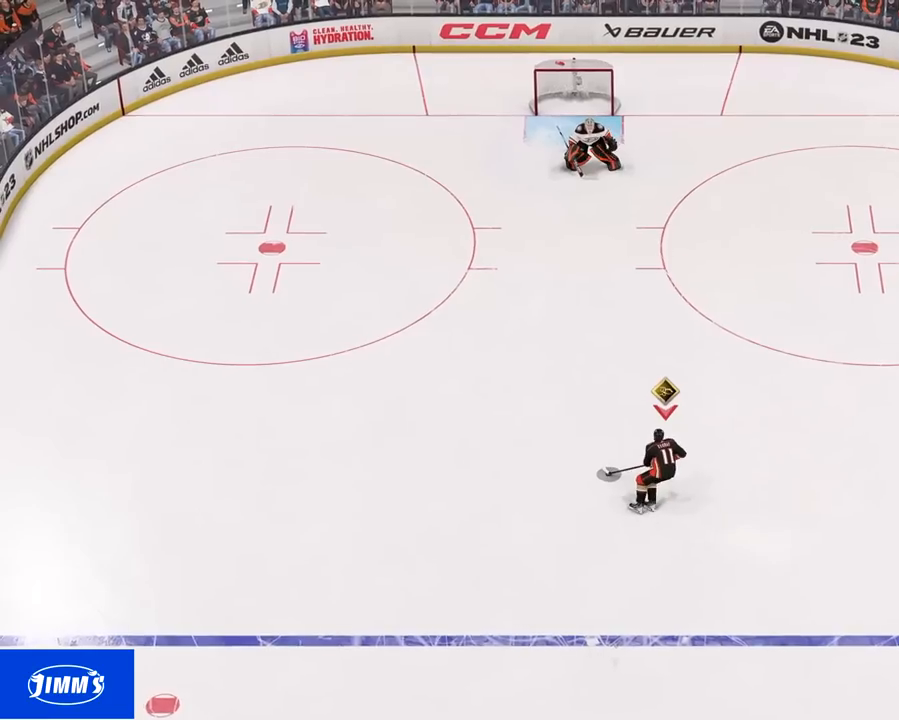
{"buttons": [], "left_stick": "up", "right_stick": "down-left", "events": []}
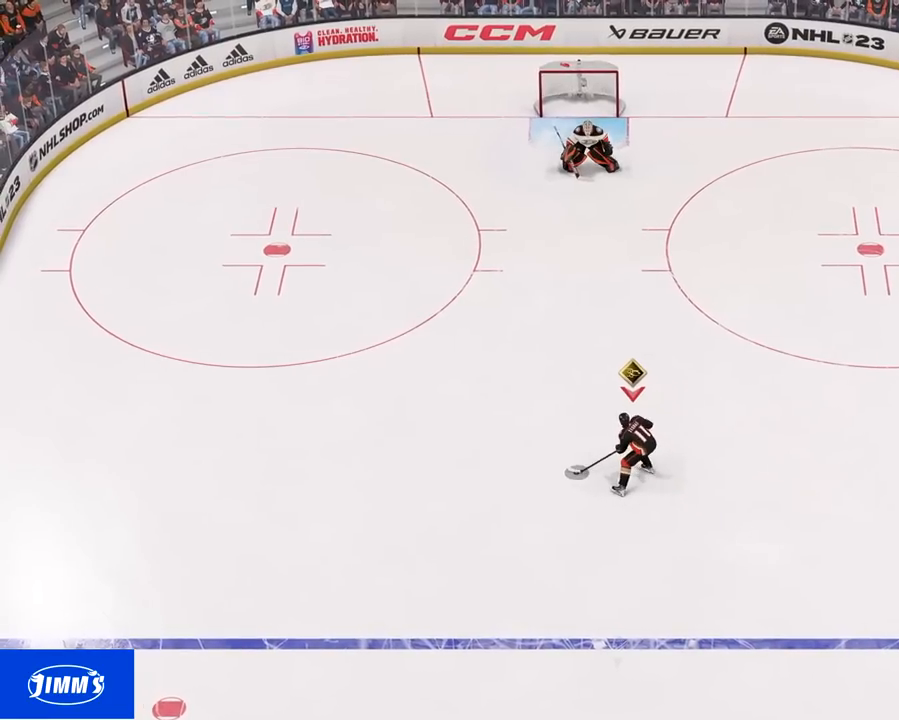
{"buttons": ["L1"], "left_stick": "up", "right_stick": "down-left", "events": [[467, "L1", "down"]]}
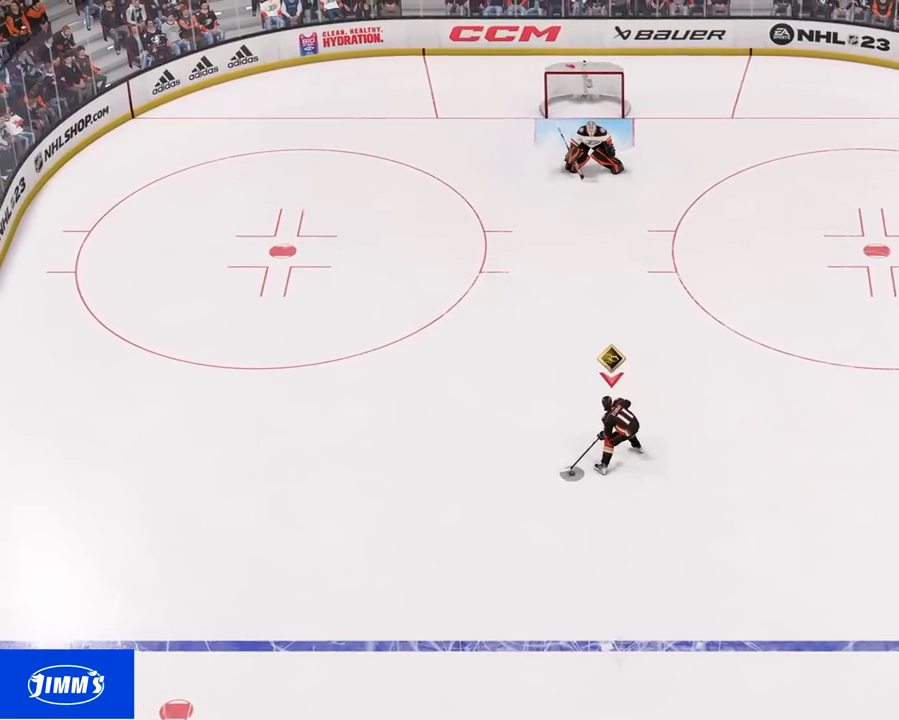
{"buttons": [], "left_stick": "up-right", "right_stick": "right", "events": [[183, "right_stick", "down-right"], [233, "right_stick", "right"], [500, "L1", "up"], [500, "left_stick", "up-right"]]}
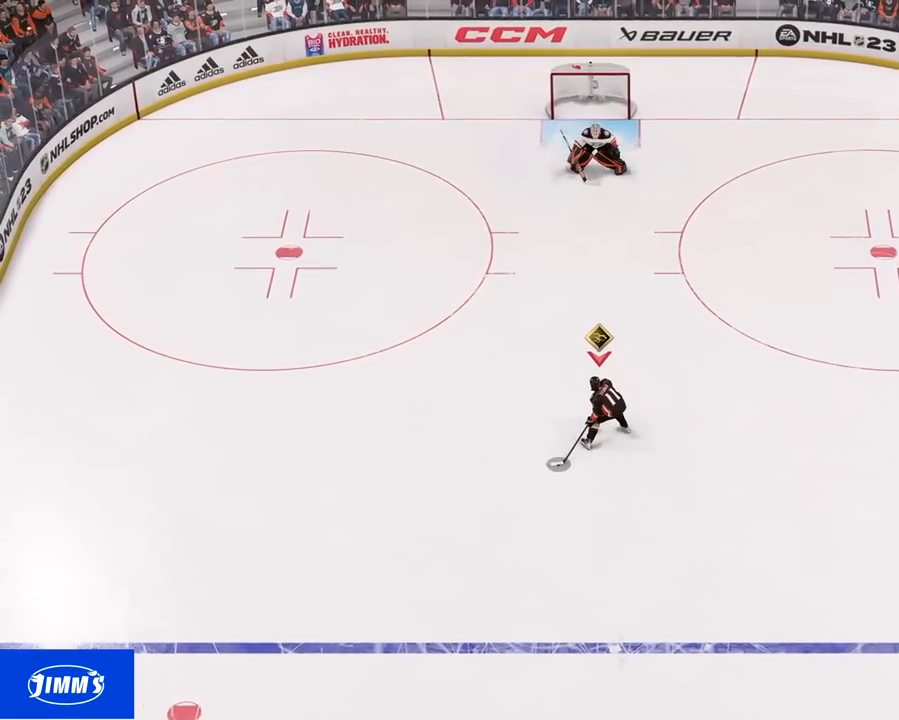
{"buttons": [], "left_stick": "up-right", "right_stick": "center", "events": [[383, "right_stick", "center"]]}
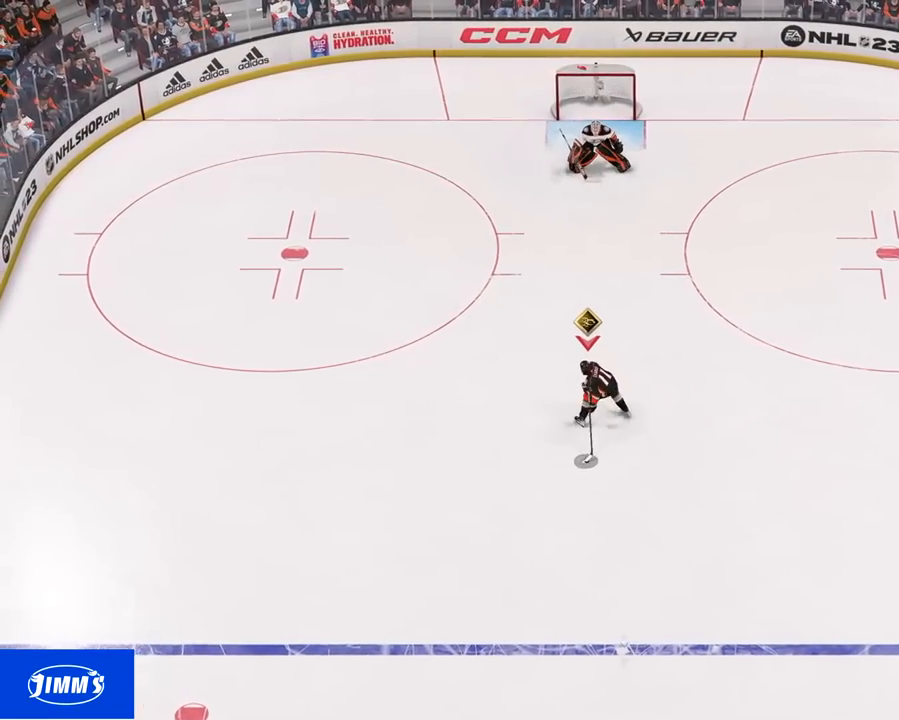
{"buttons": [], "left_stick": "up-right", "right_stick": "center", "events": []}
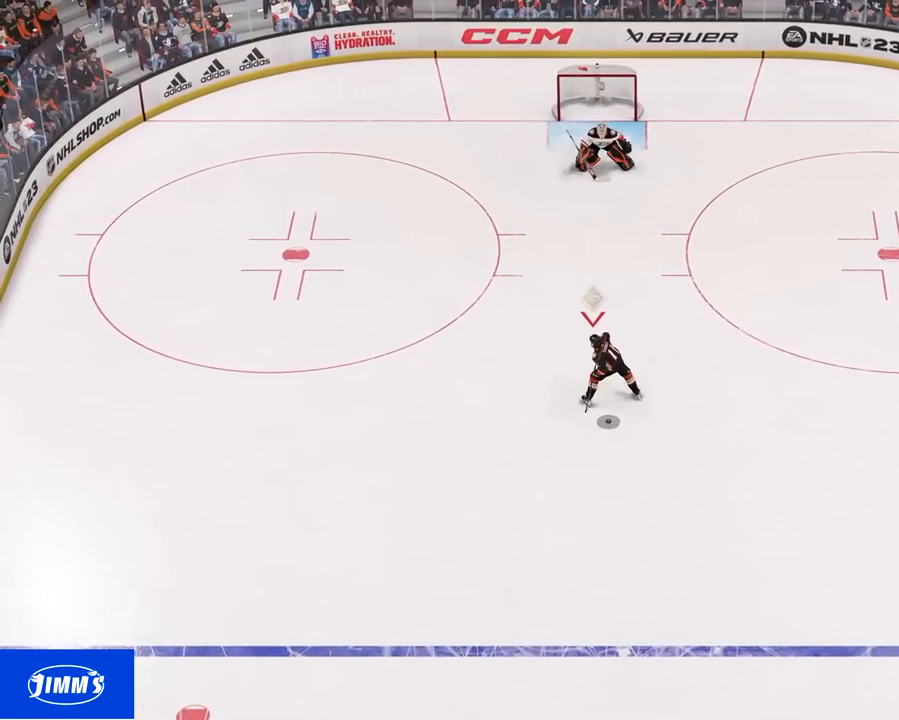
{"buttons": [], "left_stick": "up-right", "right_stick": "center", "events": []}
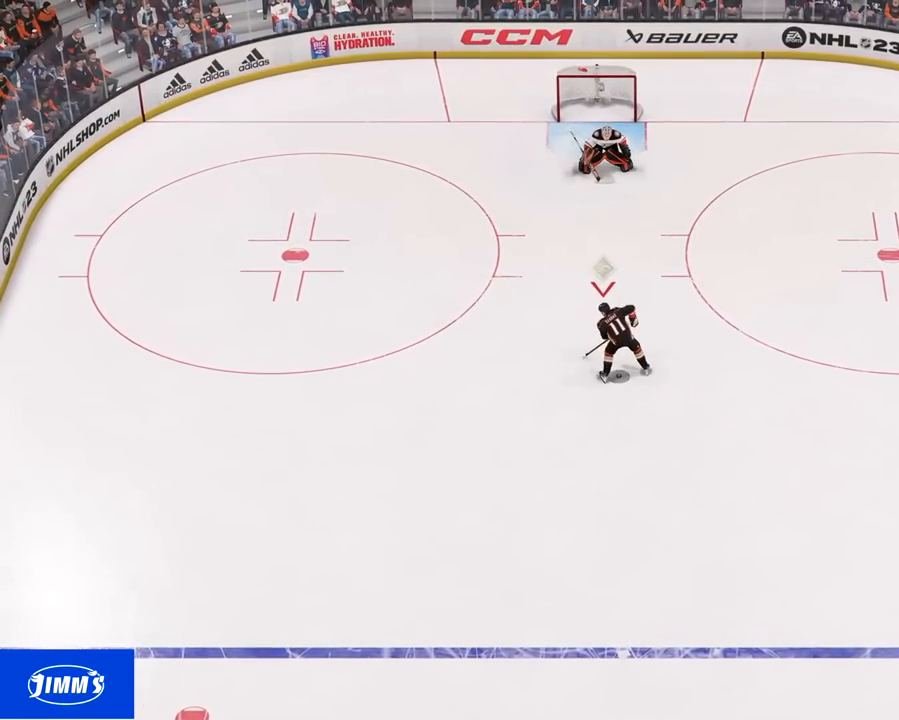
{"buttons": [], "left_stick": "up-right", "right_stick": "center", "events": []}